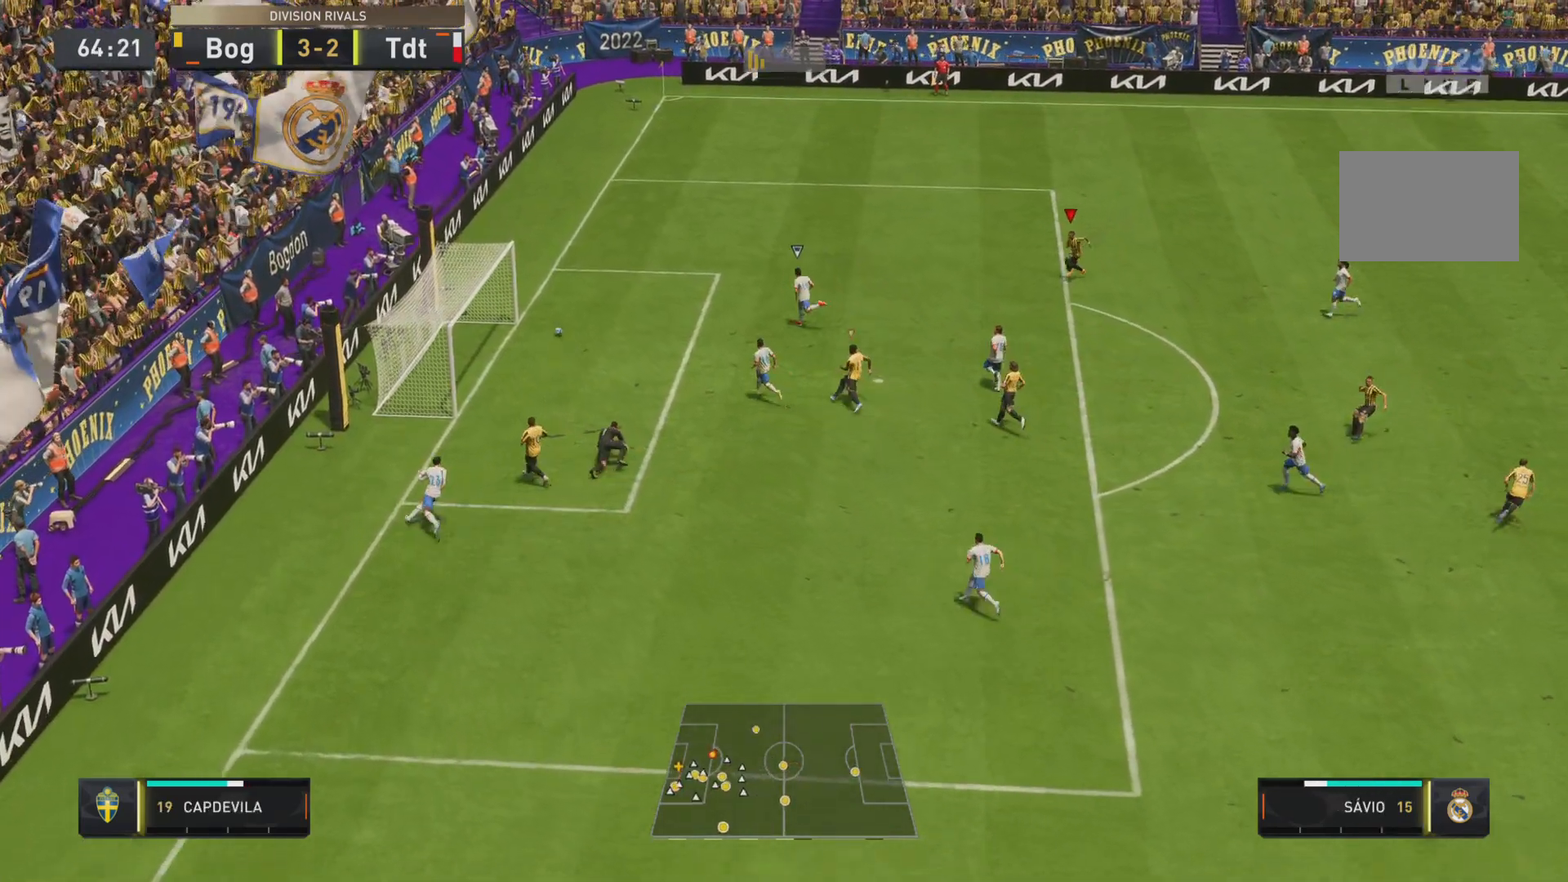
Gameplay with a controller (PlayStation layout); each line is a JSON object with the inputs held at the frame after it. "events" lists button and stick changes between this image and that frame as [ms after this image, input, new state], when the widget could be followed in between. Not read: L3 R3.
{"buttons": [], "left_stick": "center", "right_stick": "center", "events": []}
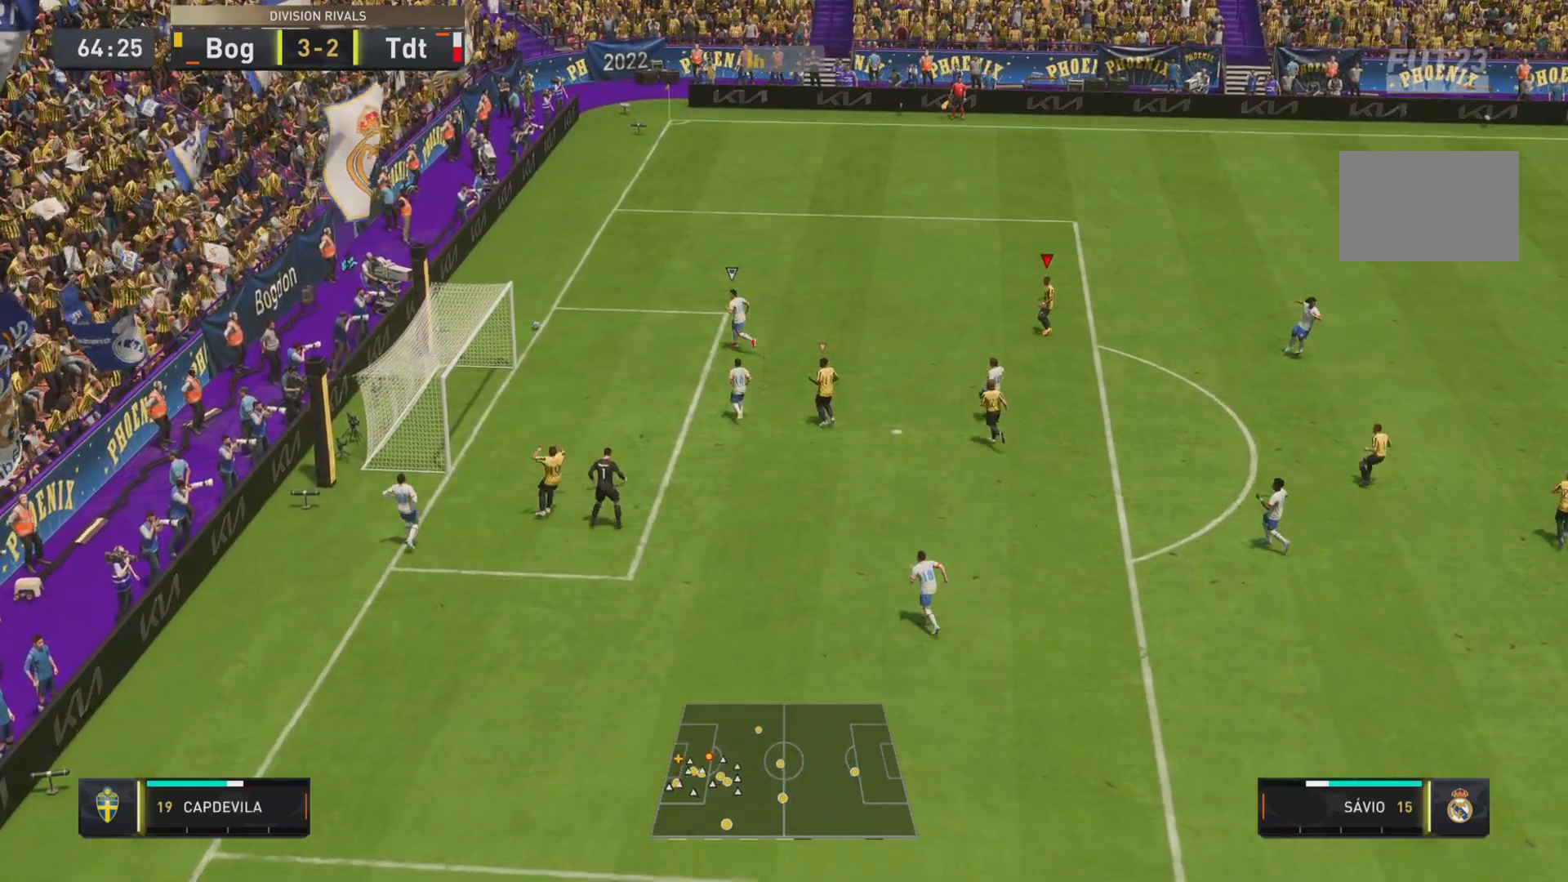
{"buttons": [], "left_stick": "center", "right_stick": "center", "events": []}
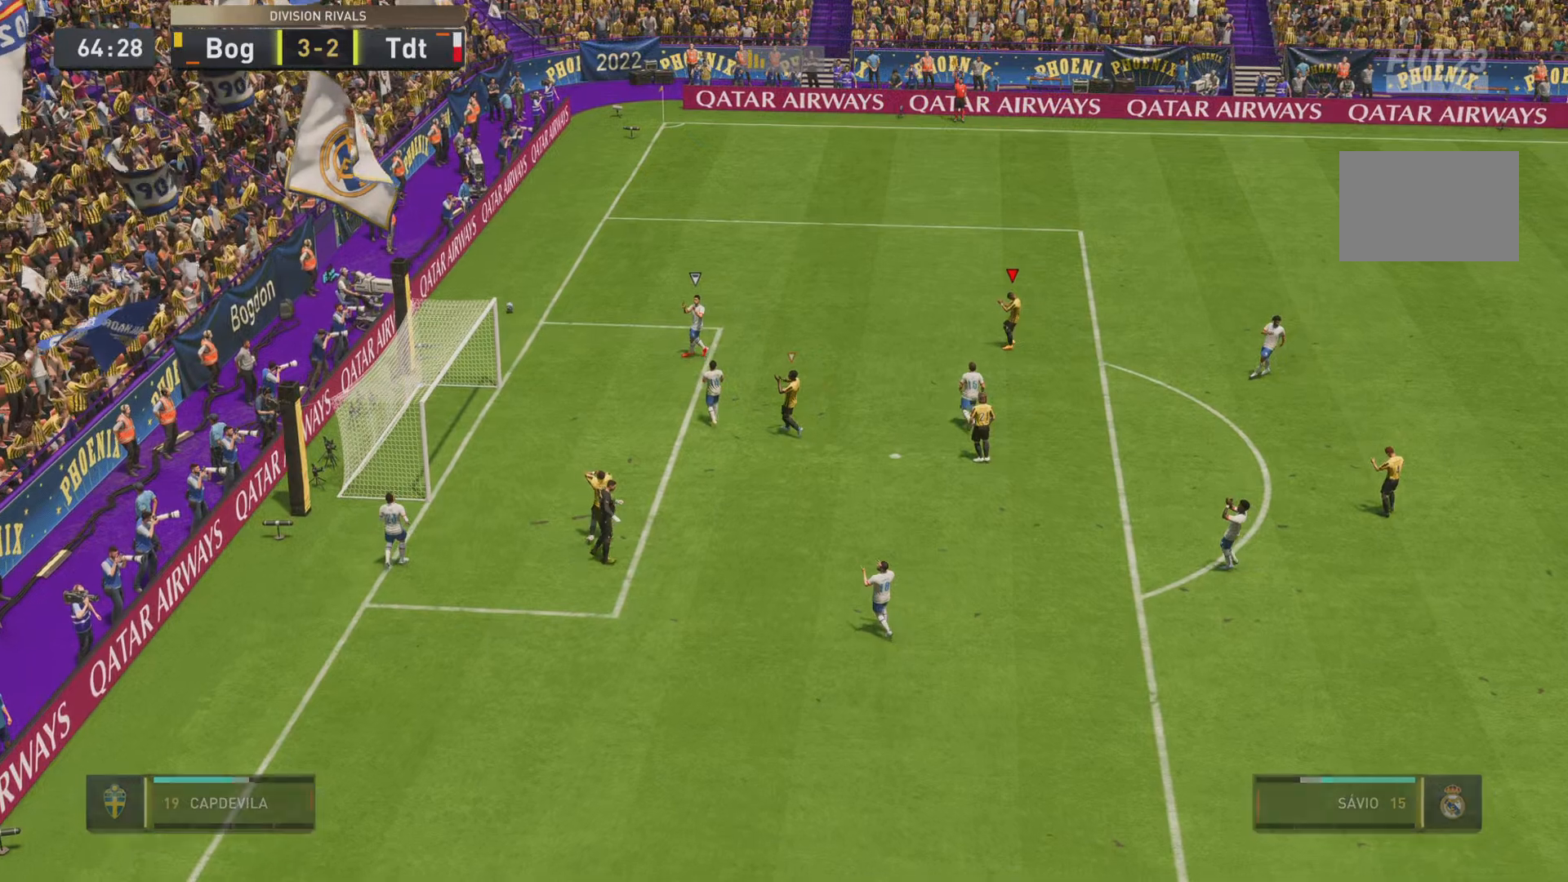
{"buttons": [], "left_stick": "center", "right_stick": "center", "events": []}
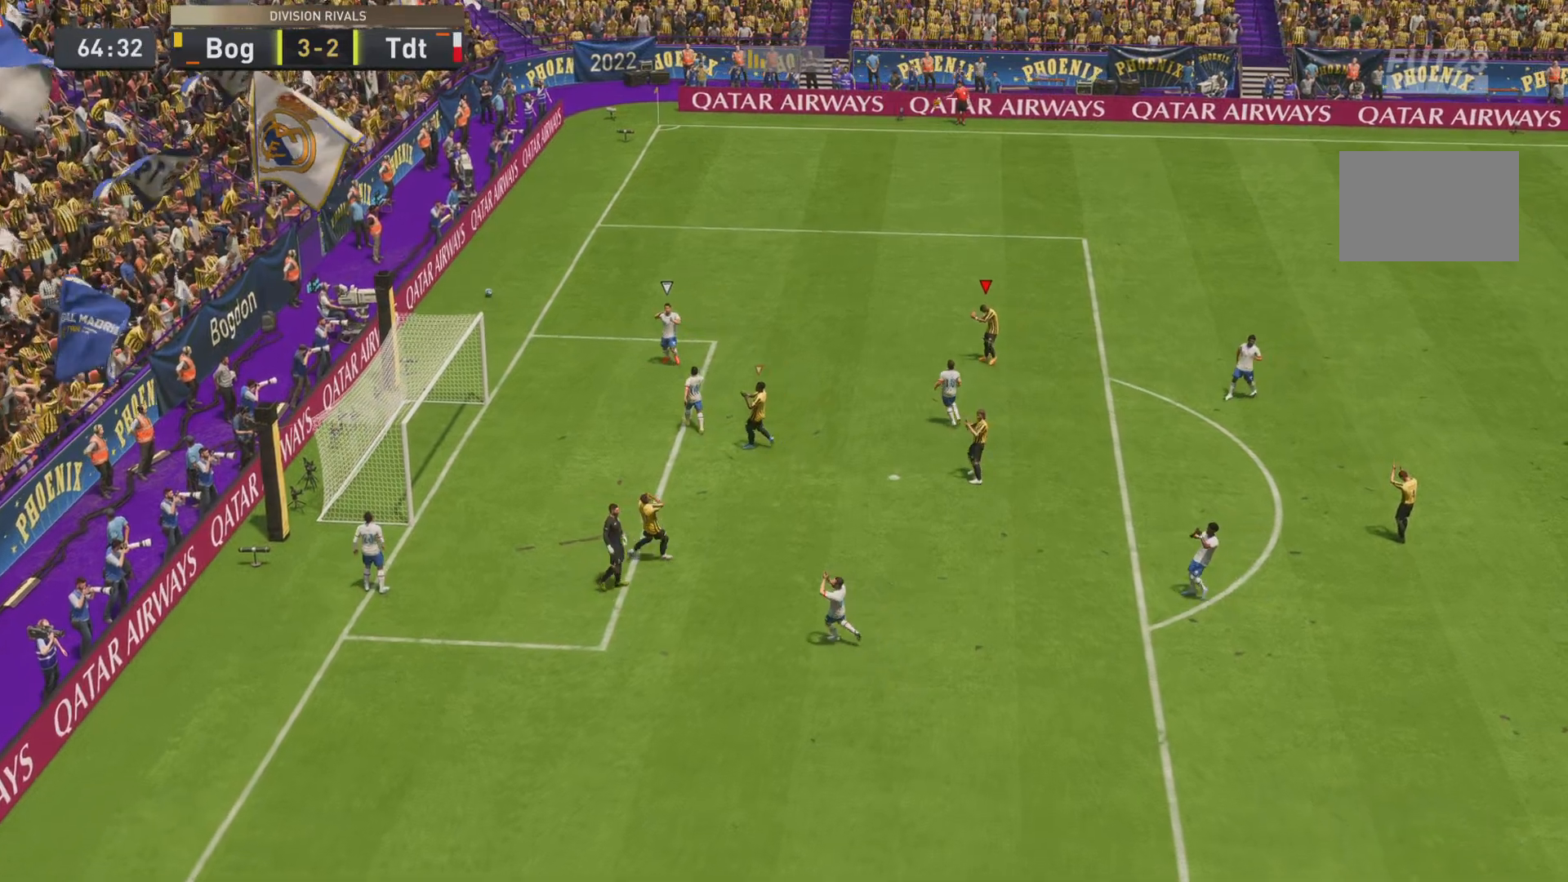
{"buttons": [], "left_stick": "center", "right_stick": "center", "events": []}
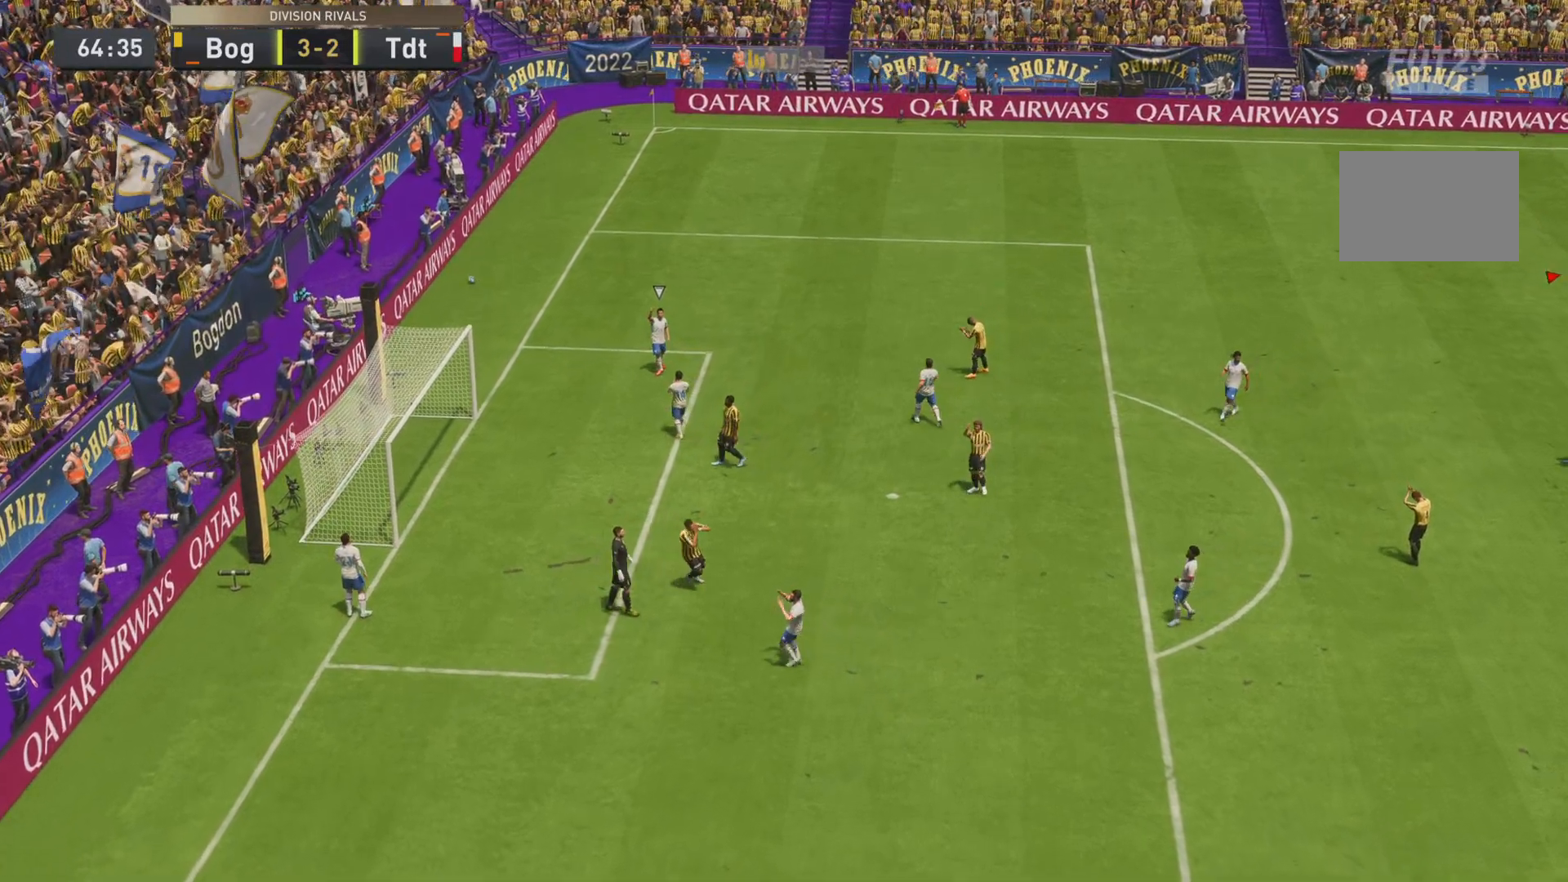
{"buttons": ["R2"], "left_stick": "center", "right_stick": "center", "events": [[267, "R2", "down"]]}
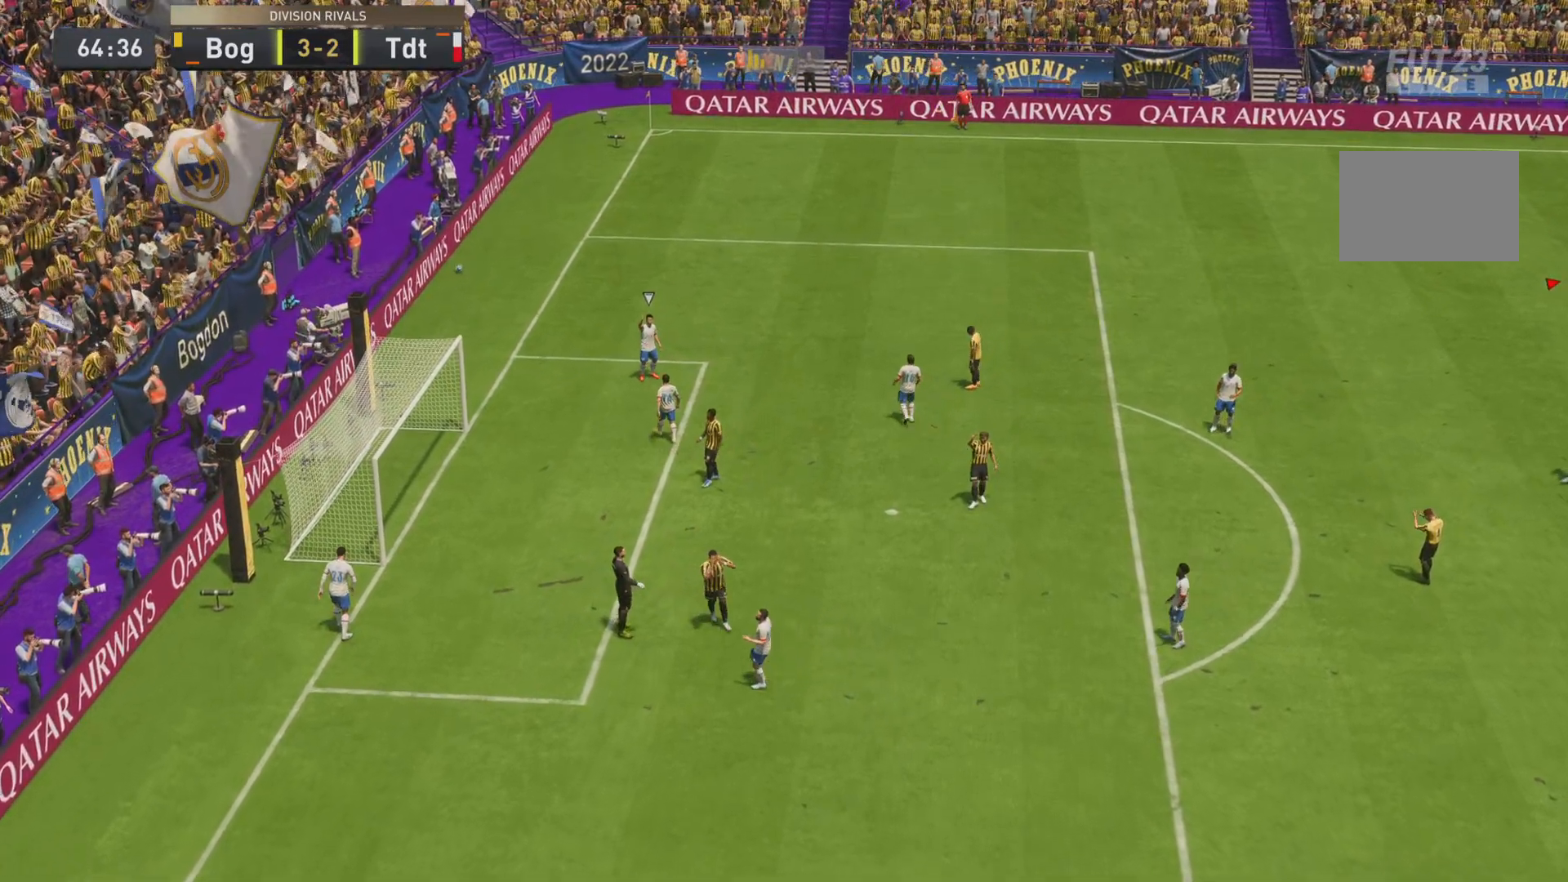
{"buttons": ["R2"], "left_stick": "center", "right_stick": "center", "events": [[183, "R2", "up"], [216, "R2", "down"], [283, "R2", "up"], [417, "R2", "down"]]}
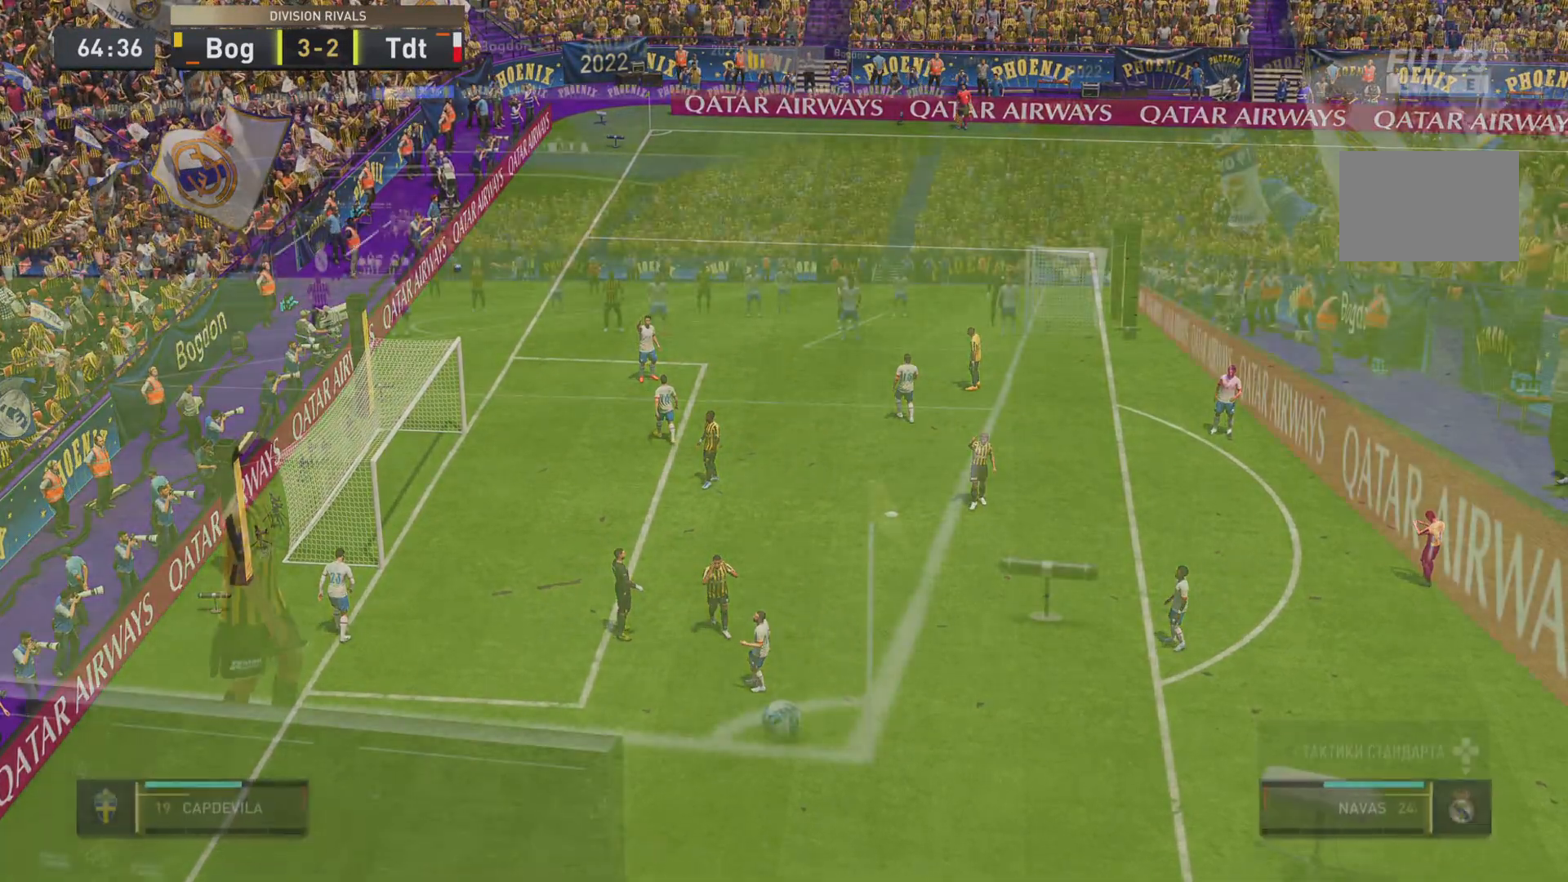
{"buttons": [], "left_stick": "center", "right_stick": "center", "events": [[200, "R2", "up"]]}
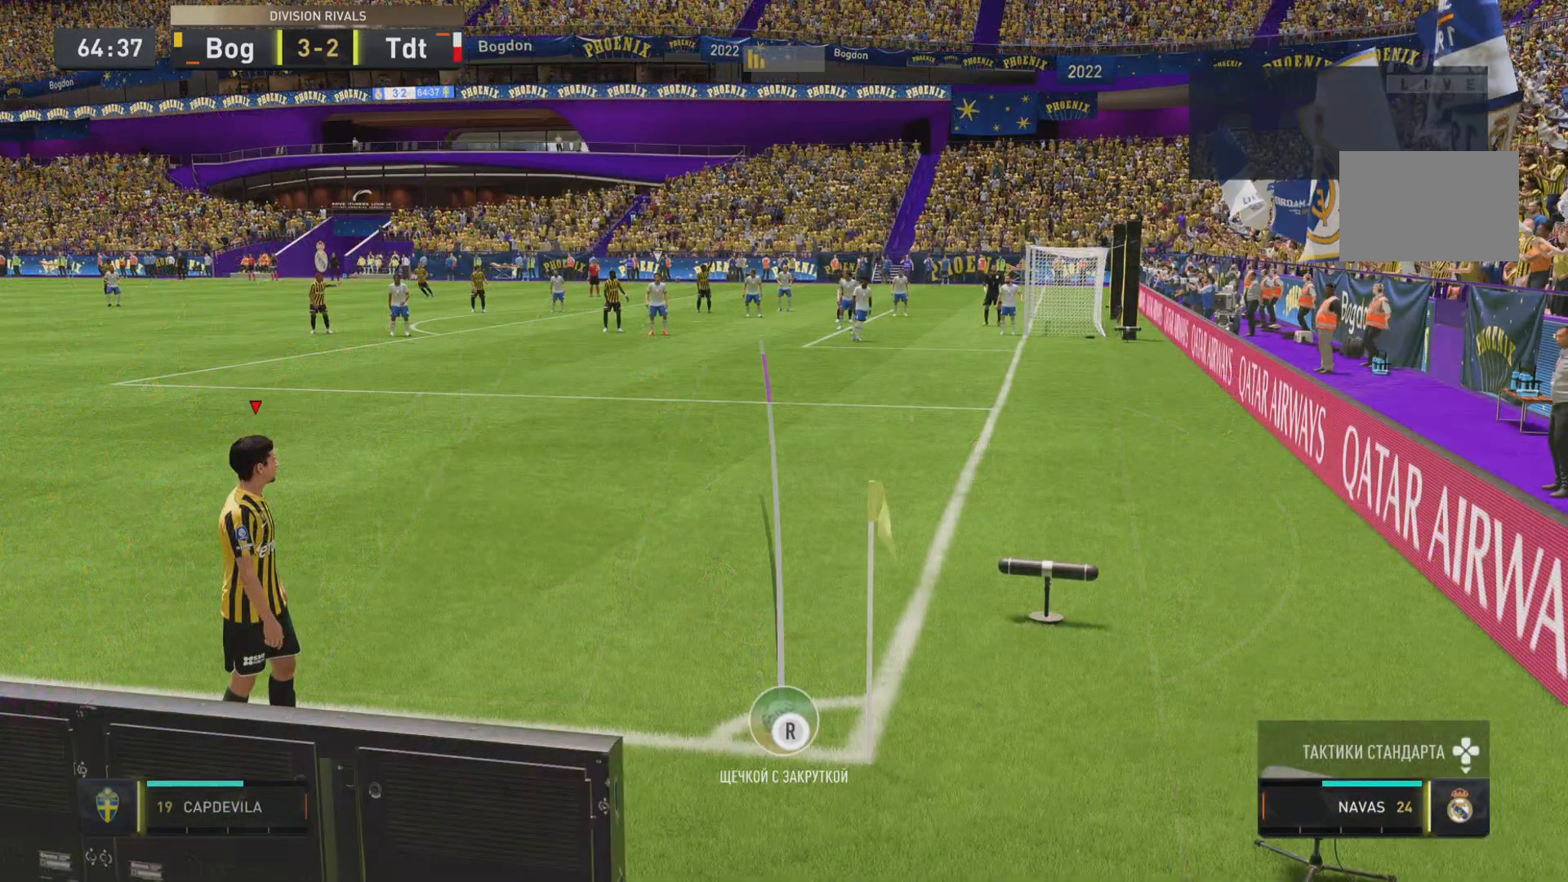
{"buttons": ["R2"], "left_stick": "center", "right_stick": "center", "events": [[383, "R2", "down"]]}